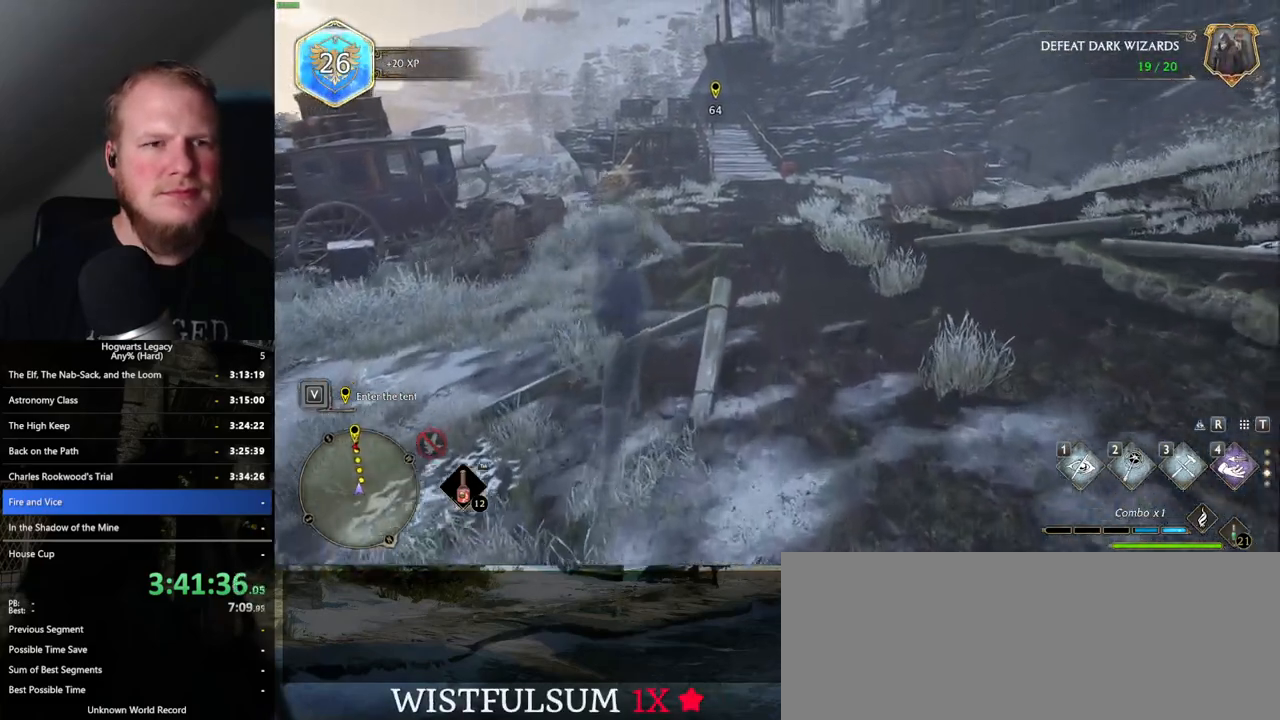
Gameplay with keyboard and mouse; each line is a JSON object with the keys and mouse buttons held at the frame after it. "events" lists presses ("down") and releases ("up") of ".", "/", "0", "1", "2", "3", "4", "5", "6", "7", "8", "9", "a", "alt_l", "alt_r", "b", "backslash", "backspace", "c", "caps_lock", "comma", "ctrl_l", "ctrl_r", "d", "e", "equals", "escape", "f", "f1", "f10", "f11", "f12", "f2", "f3", "f4", "f5", "f6", "f7", "f8", "f9", "g", "h", "i", "j", "k", "l", "lbracket", "m", "minus", "n", "o", "p", "q", "quote", "r", "rbracket", "return", "s", "semicolon", "shift_l", "shift_r", "space", "super_l", "super_r", "t", "tab", "tilde", "u", "v", "w", "x", "y", "z", "mouse_left", "mouse_wheel", "mouse_right", "mouse_mb4" and "mouse_mb5" between this image and that frame as [ms after this image, input, new state], when the widget could be followed in between. "mouse_left", "mouse_wheel", "mouse_right", "mouse_mb4", "mouse_mb5" = the "left", "wheel", "right", "mb4", "mb5" buttons of the "mouse" list. No other keys are recorded. "wheel" means that the mouse wheel is clicked or scrolled. Mouse movement is not recorded.
{"keys": ["w"], "mouse": [], "events": [[134, "d", "down"], [367, "d", "up"]]}
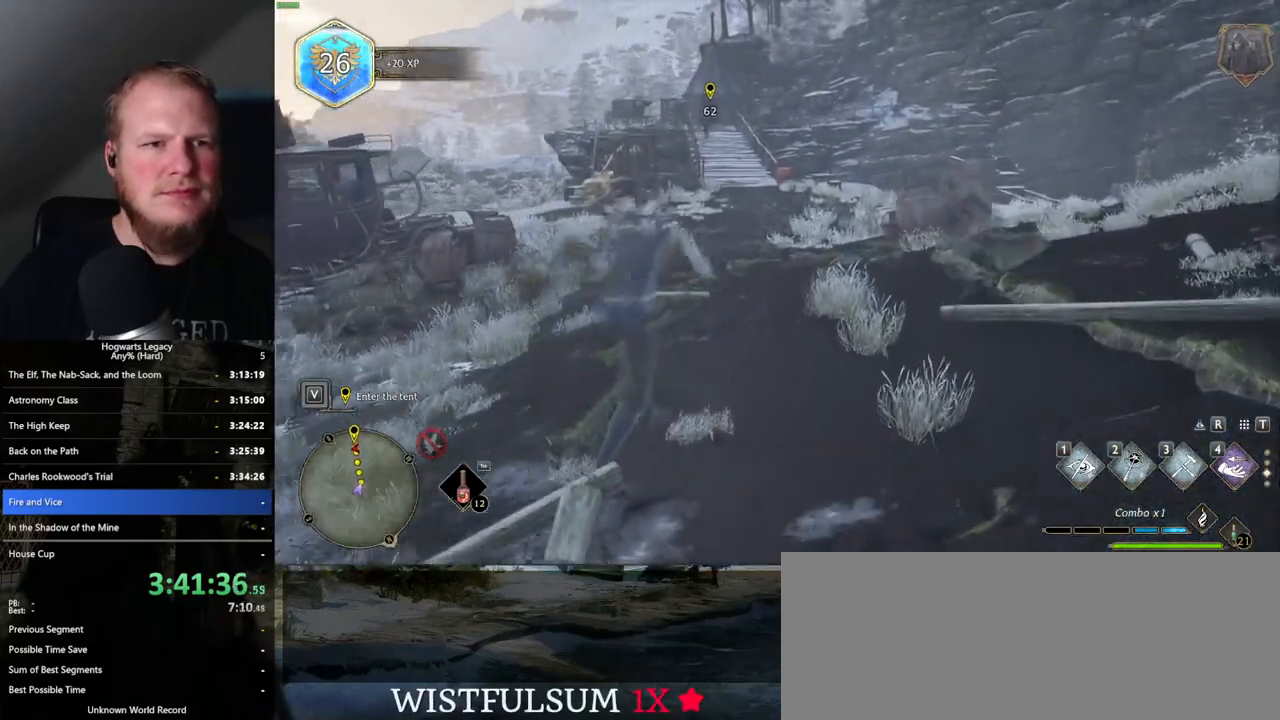
{"keys": ["w"], "mouse": [], "events": []}
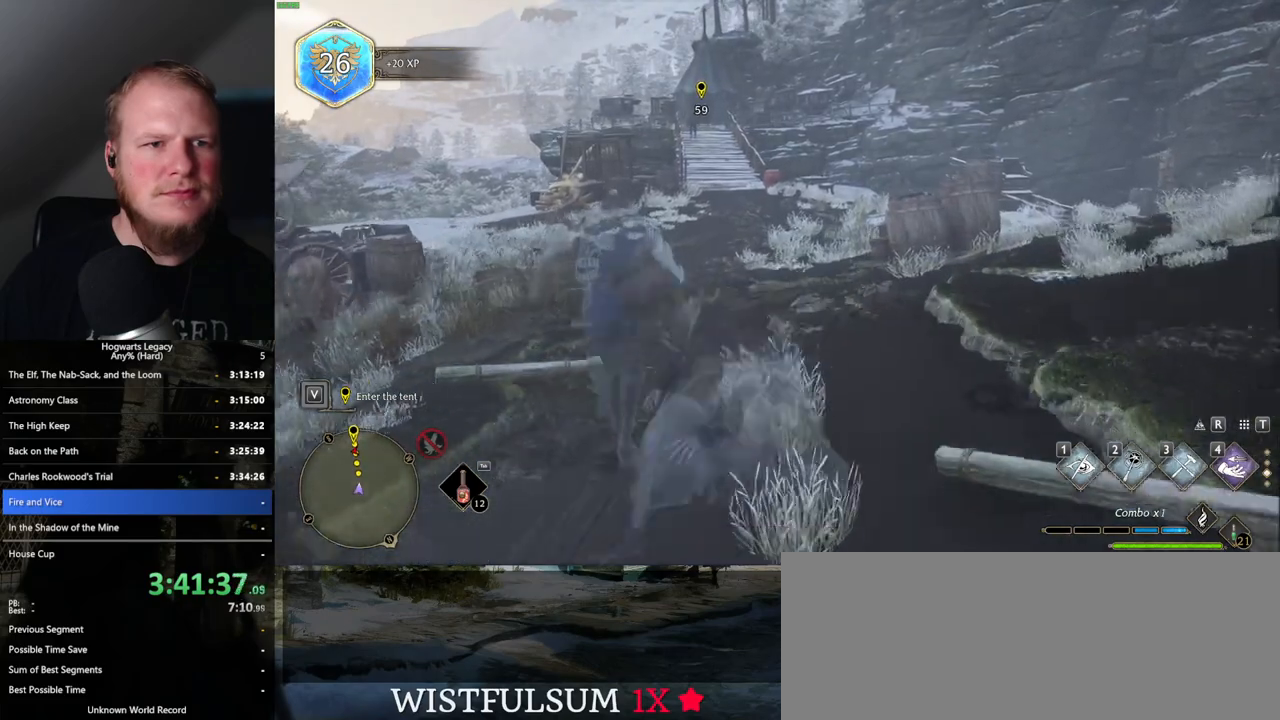
{"keys": ["w"], "mouse": [], "events": []}
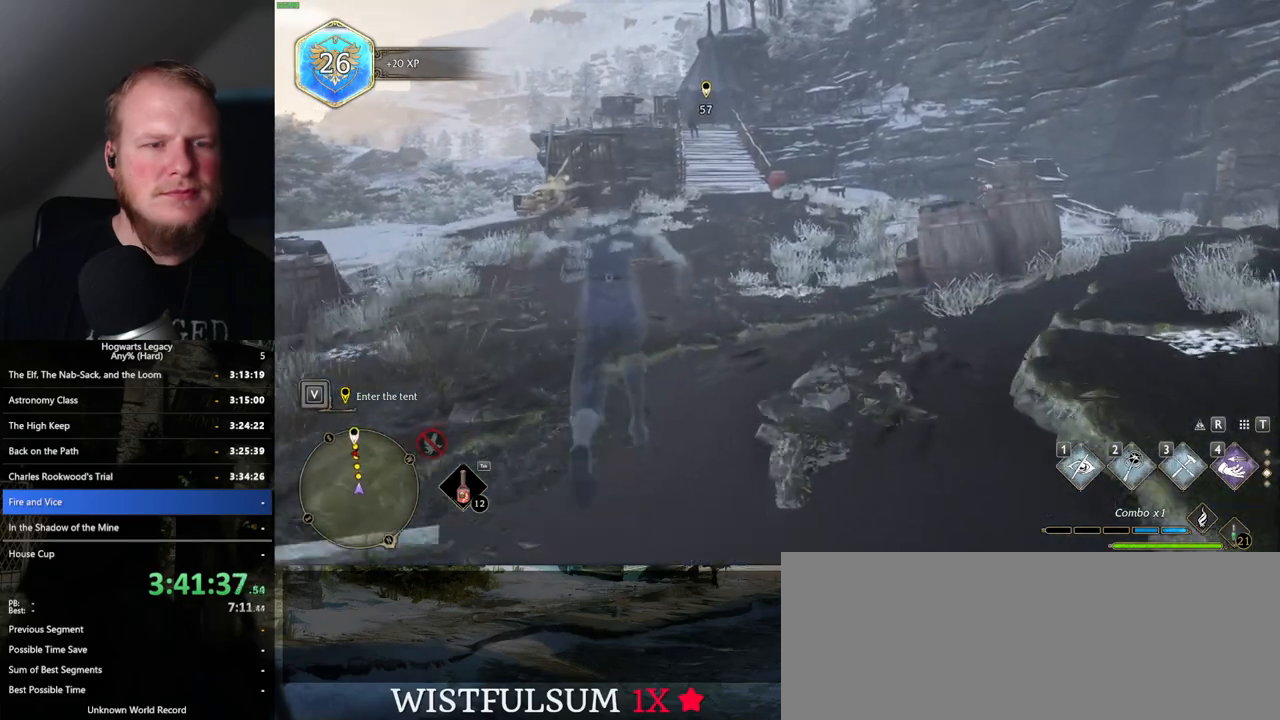
{"keys": ["d", "w"], "mouse": [], "events": [[234, "d", "down"]]}
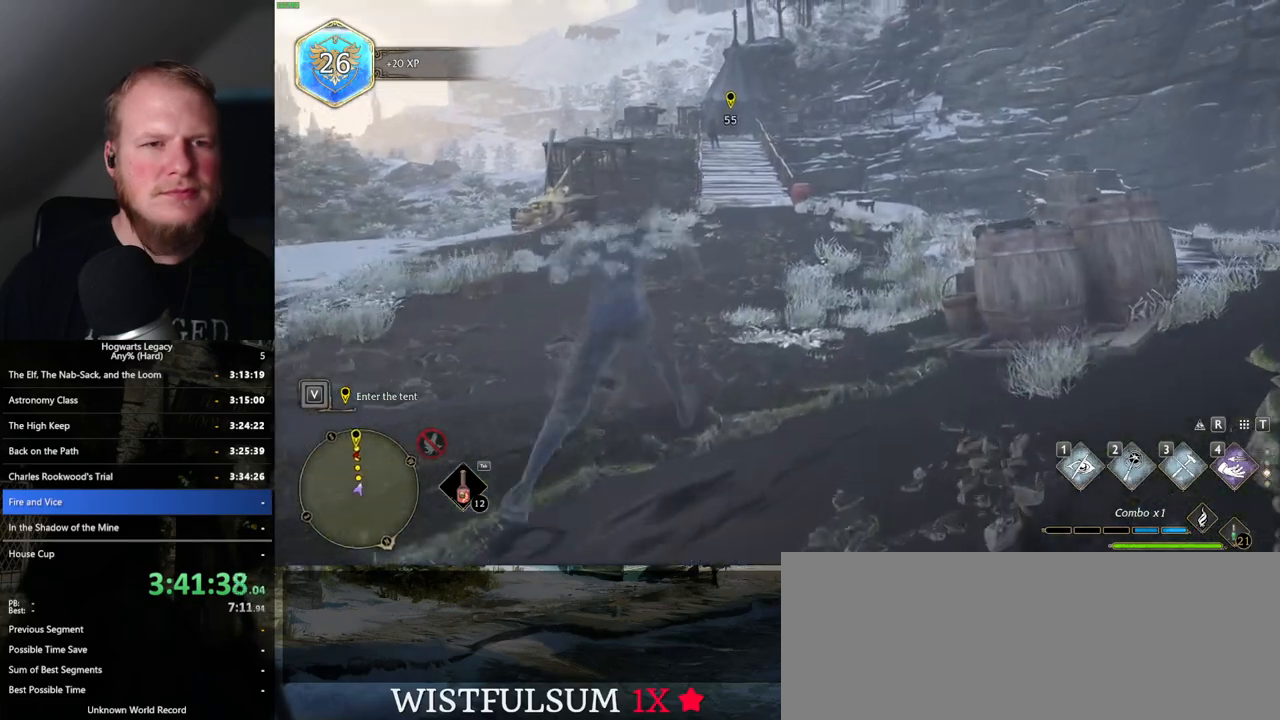
{"keys": ["w"], "mouse": [], "events": [[100, "d", "up"]]}
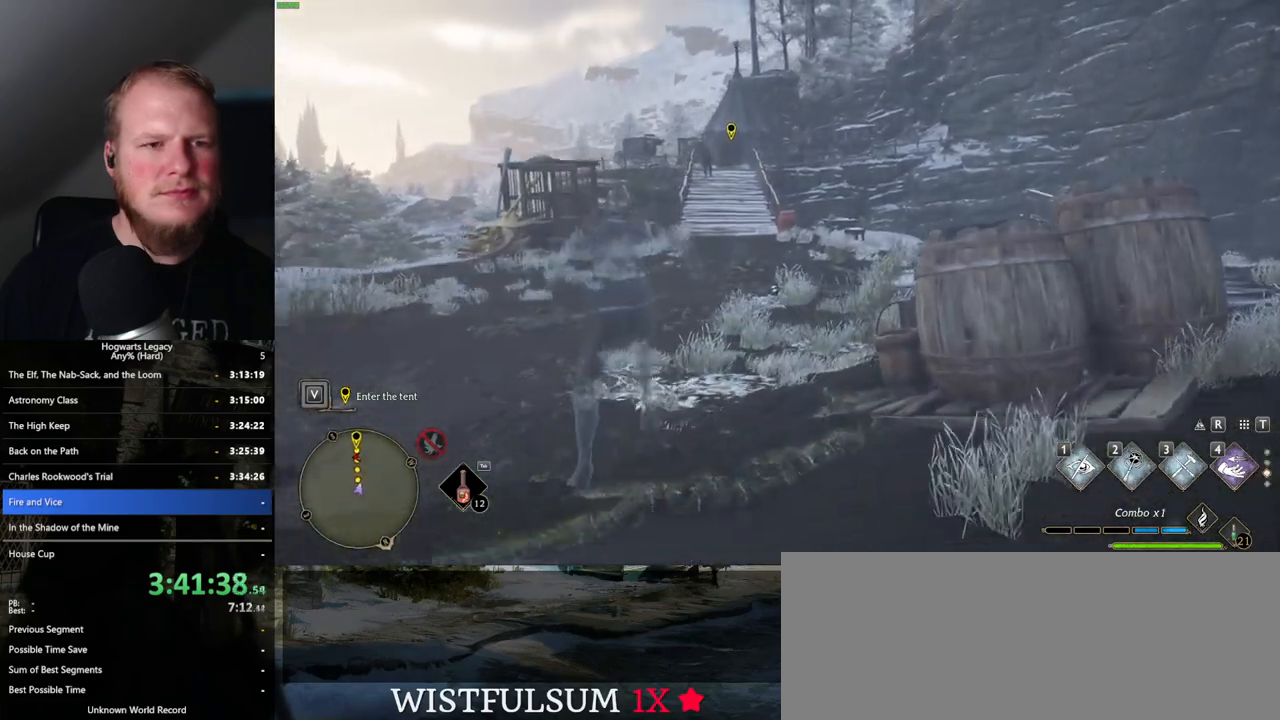
{"keys": ["w"], "mouse": [], "events": []}
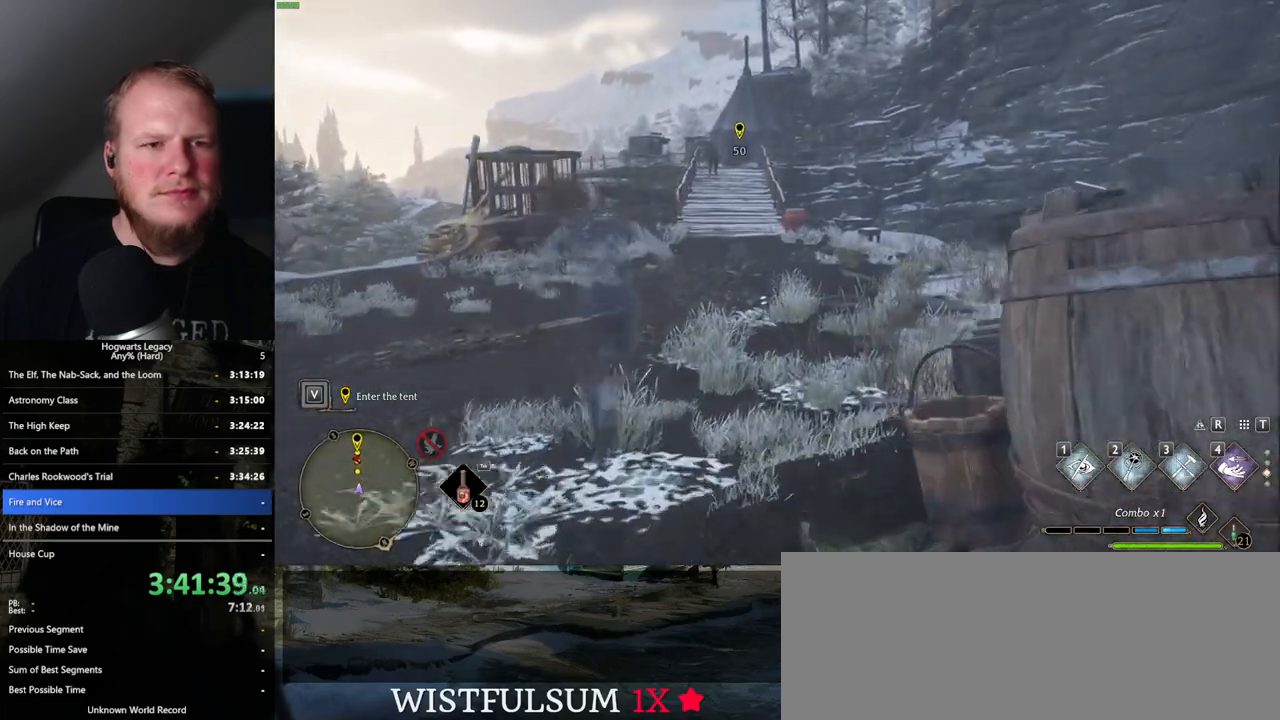
{"keys": ["w"], "mouse": [], "events": []}
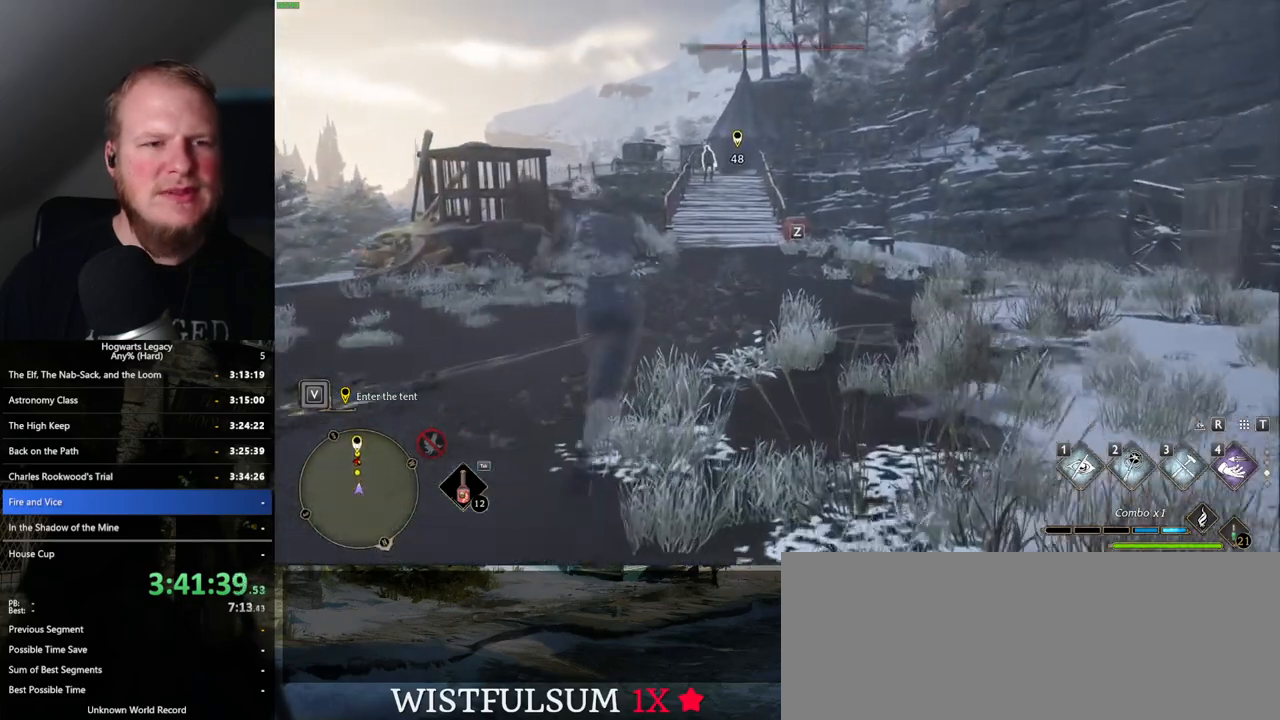
{"keys": ["w"], "mouse": [], "events": []}
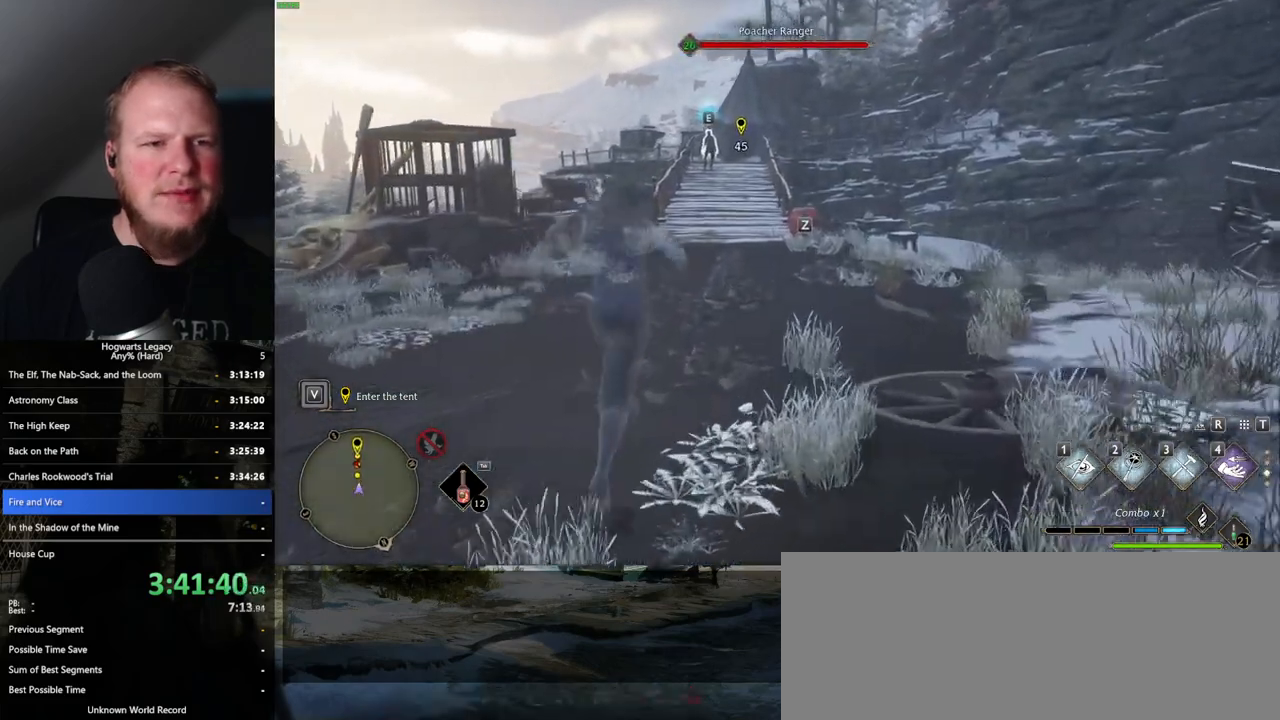
{"keys": ["d", "w"], "mouse": [], "events": [[17, "d", "down"]]}
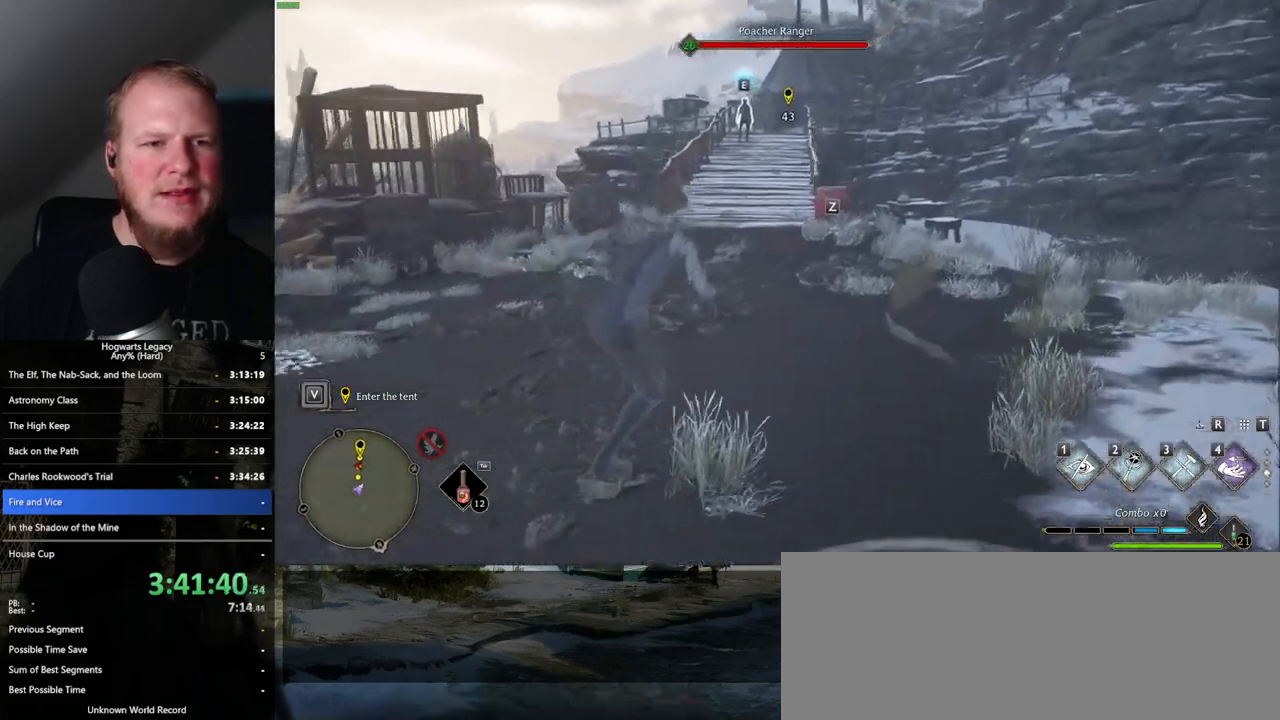
{"keys": ["a", "w"], "mouse": [], "events": [[17, "d", "up"], [434, "a", "down"]]}
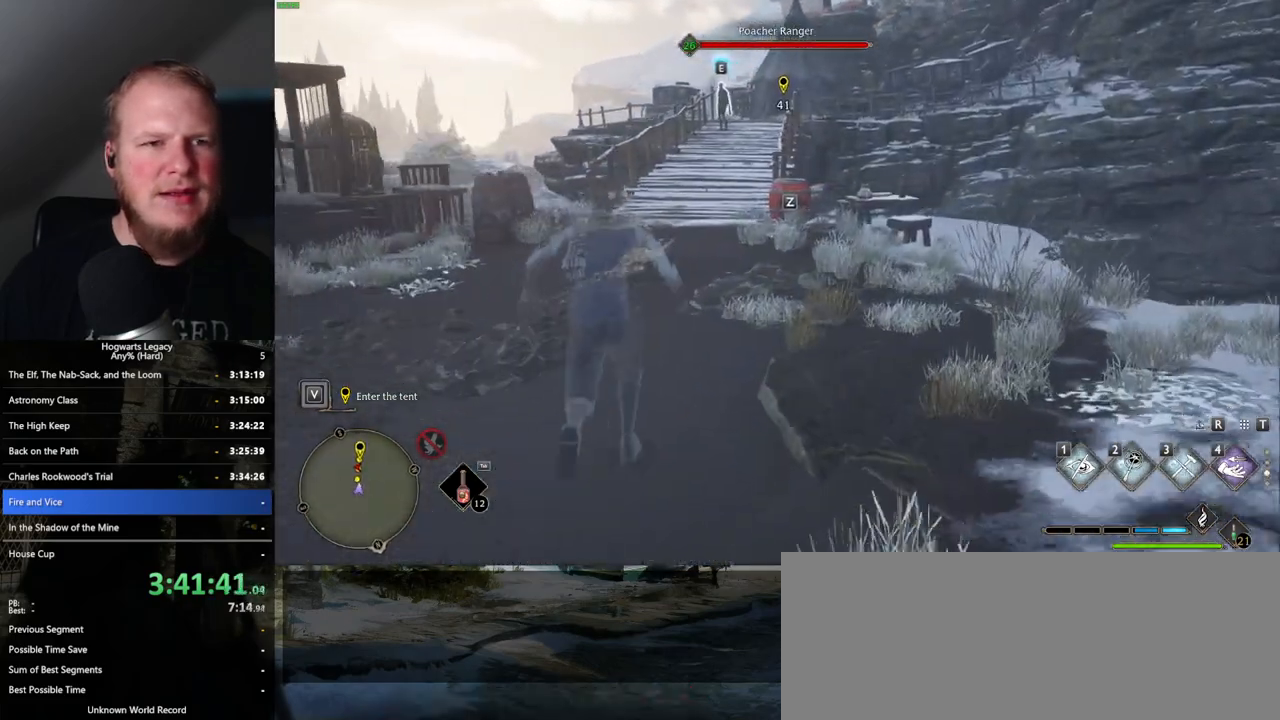
{"keys": ["w"], "mouse": [], "events": [[167, "w", "up"], [217, "w", "down"], [450, "a", "up"]]}
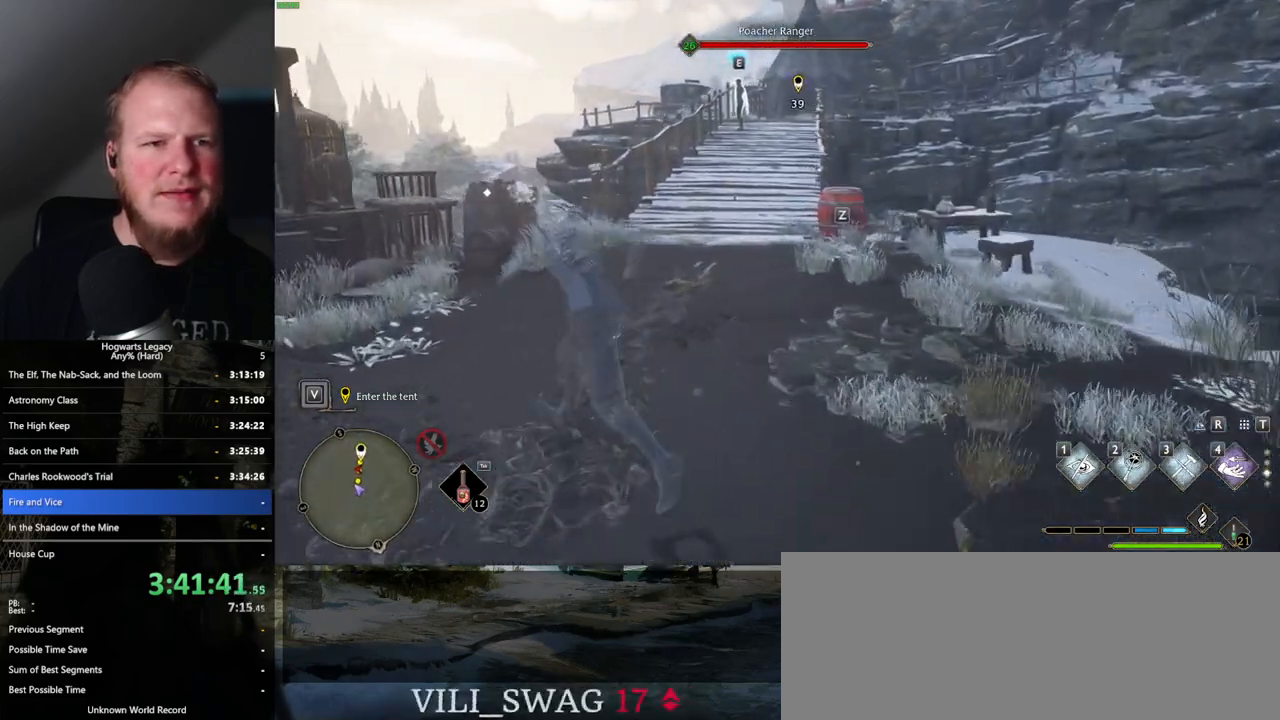
{"keys": ["d", "w"], "mouse": [], "events": [[134, "d", "down"]]}
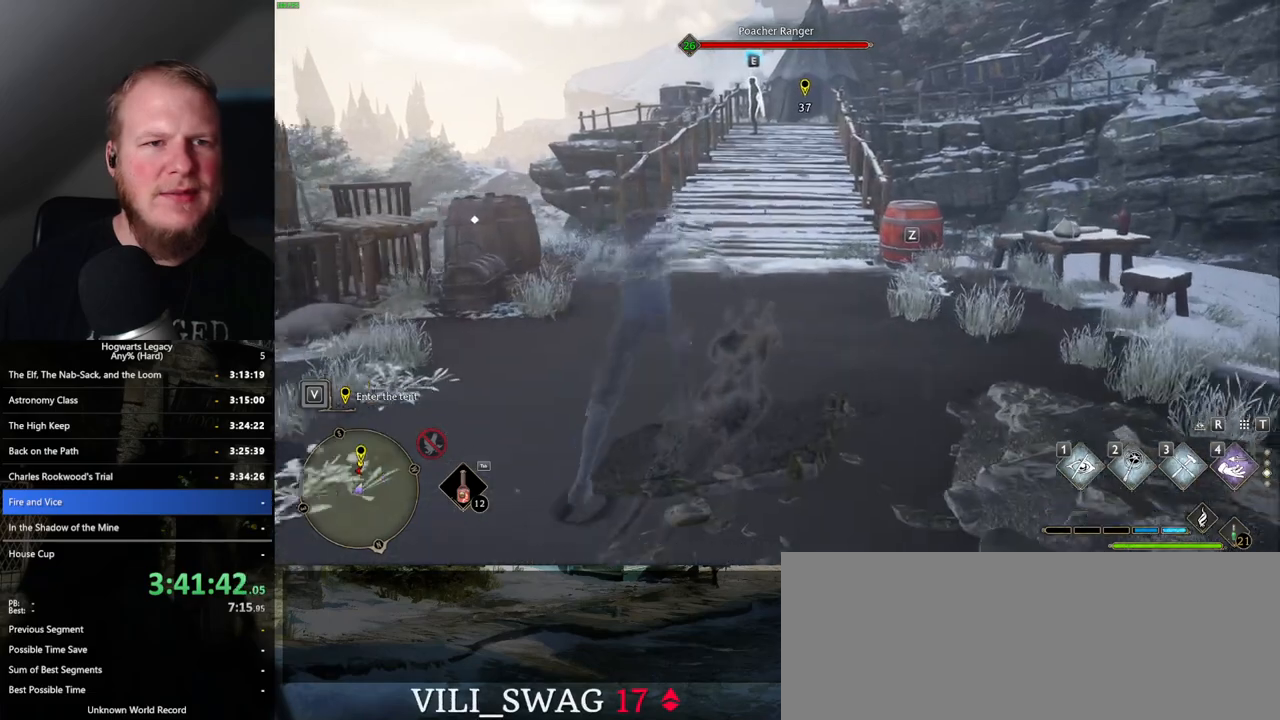
{"keys": ["w"], "mouse": [], "events": [[150, "d", "up"]]}
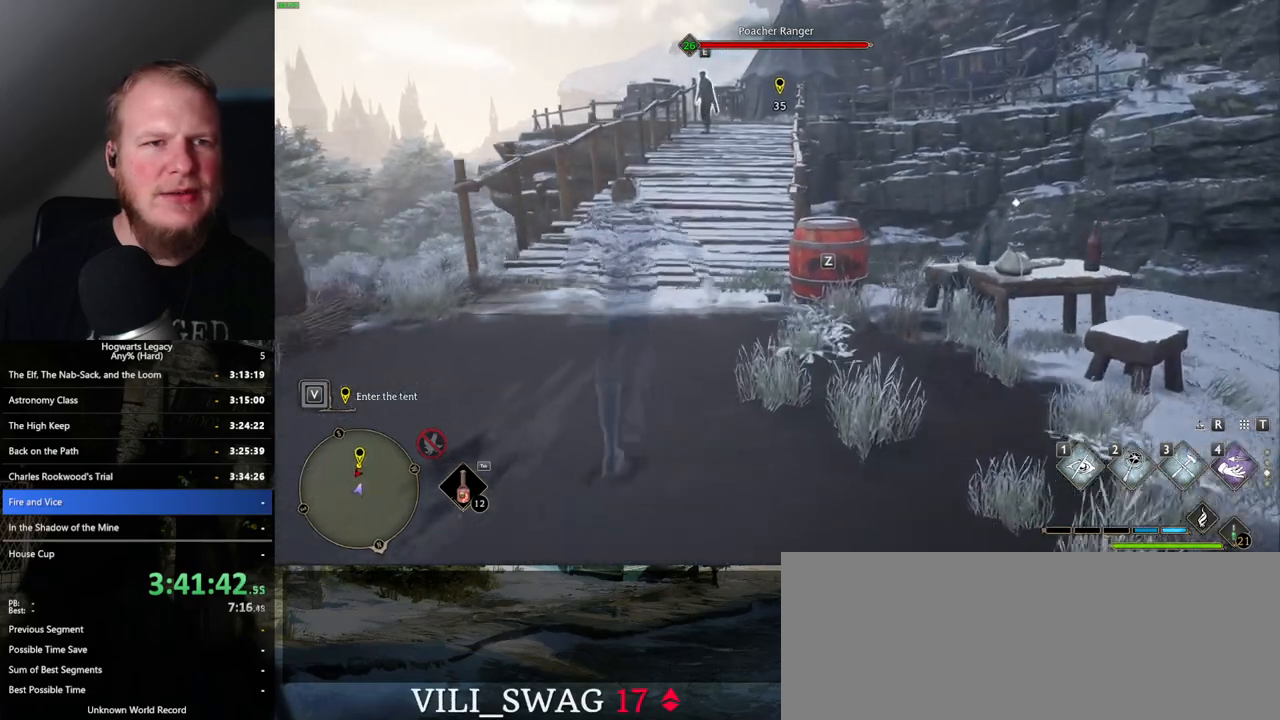
{"keys": ["a", "s"], "mouse": [], "events": [[284, "w", "up"], [350, "a", "down"], [434, "s", "down"]]}
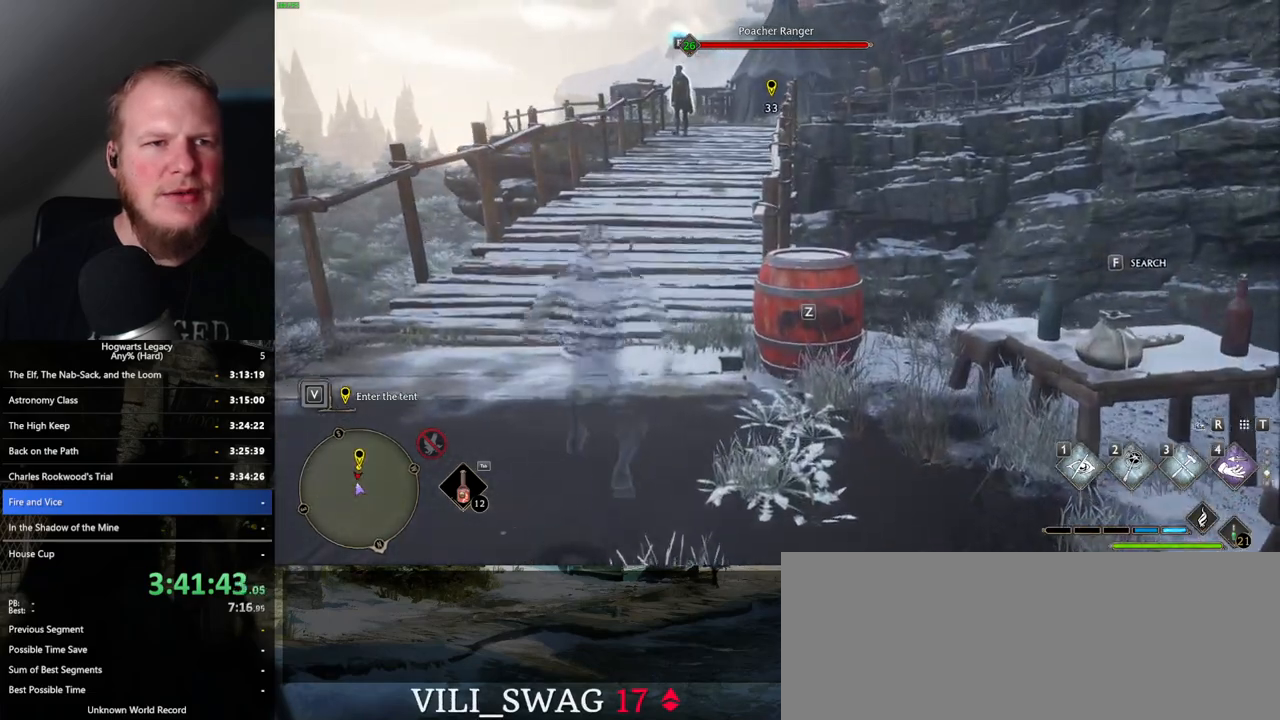
{"keys": ["s"], "mouse": [], "events": [[67, "a", "up"]]}
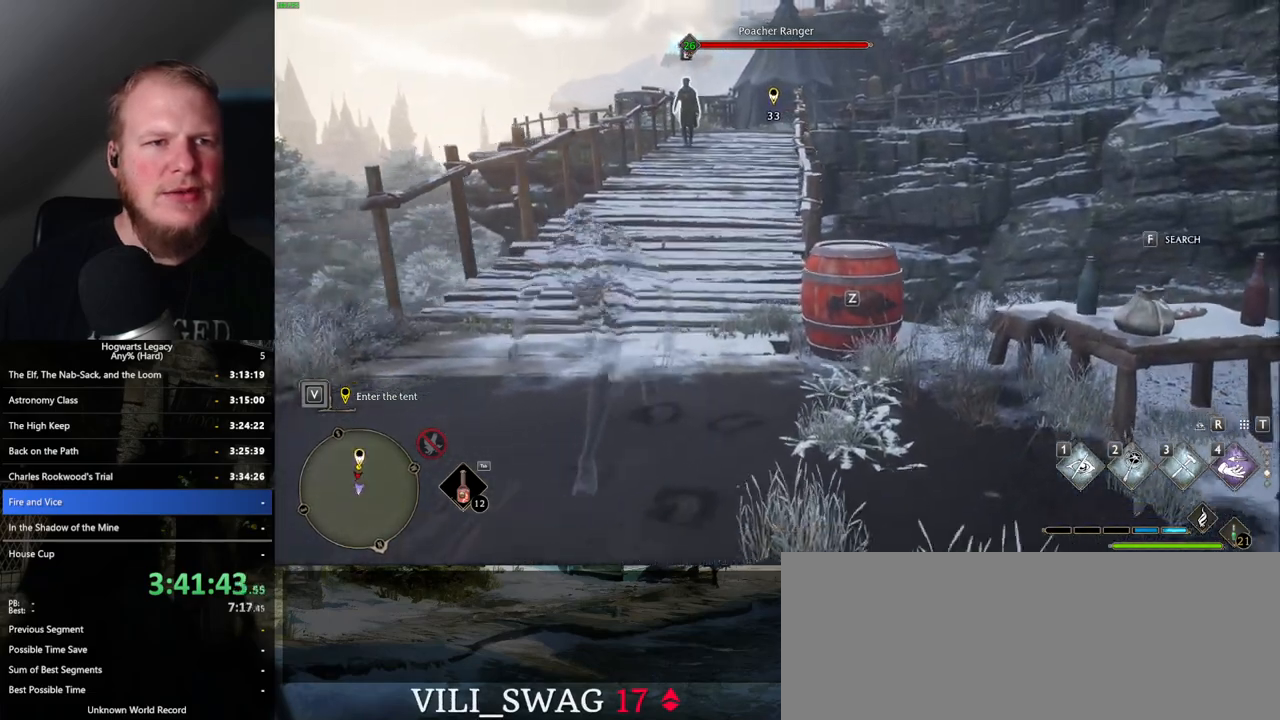
{"keys": ["s"], "mouse": [], "events": []}
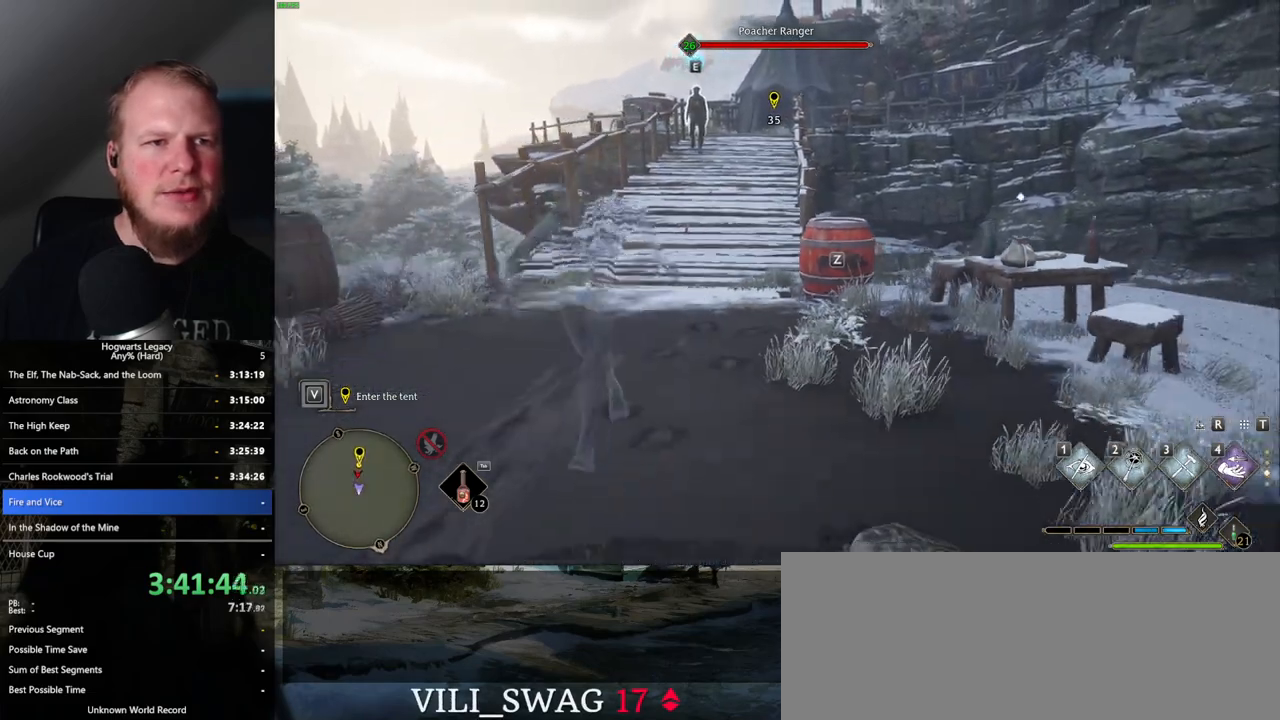
{"keys": ["d"], "mouse": [], "events": [[67, "d", "down"], [384, "s", "up"]]}
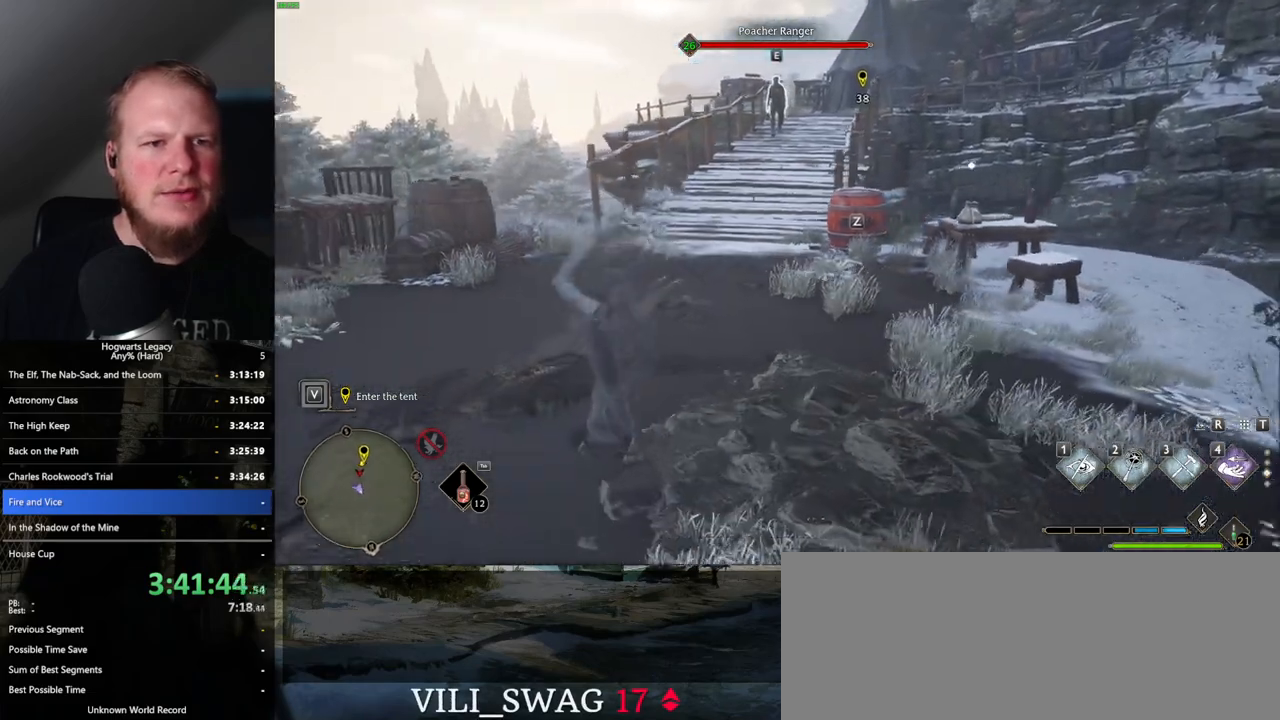
{"keys": ["d", "w"], "mouse": [], "events": [[34, "w", "down"]]}
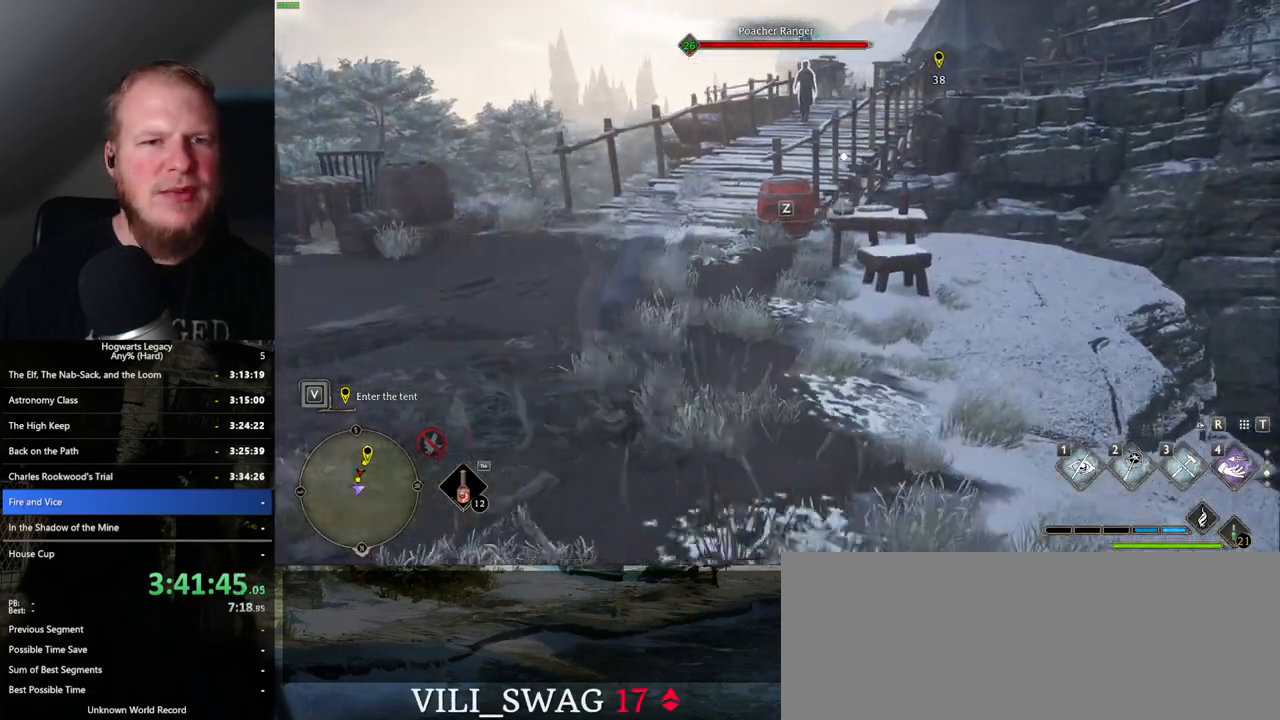
{"keys": ["d", "w"], "mouse": [], "events": [[50, "d", "up"], [84, "w", "up"], [317, "w", "down"], [417, "d", "down"]]}
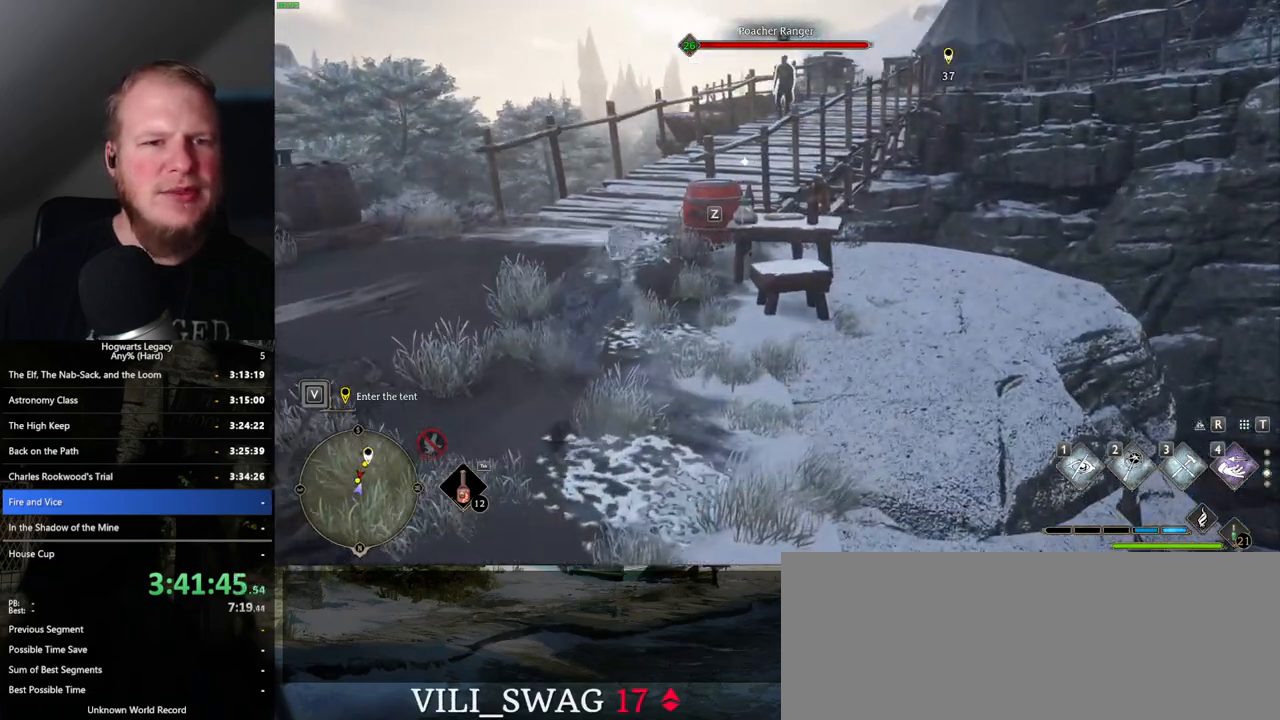
{"keys": [], "mouse": [], "events": [[184, "d", "up"], [300, "w", "up"]]}
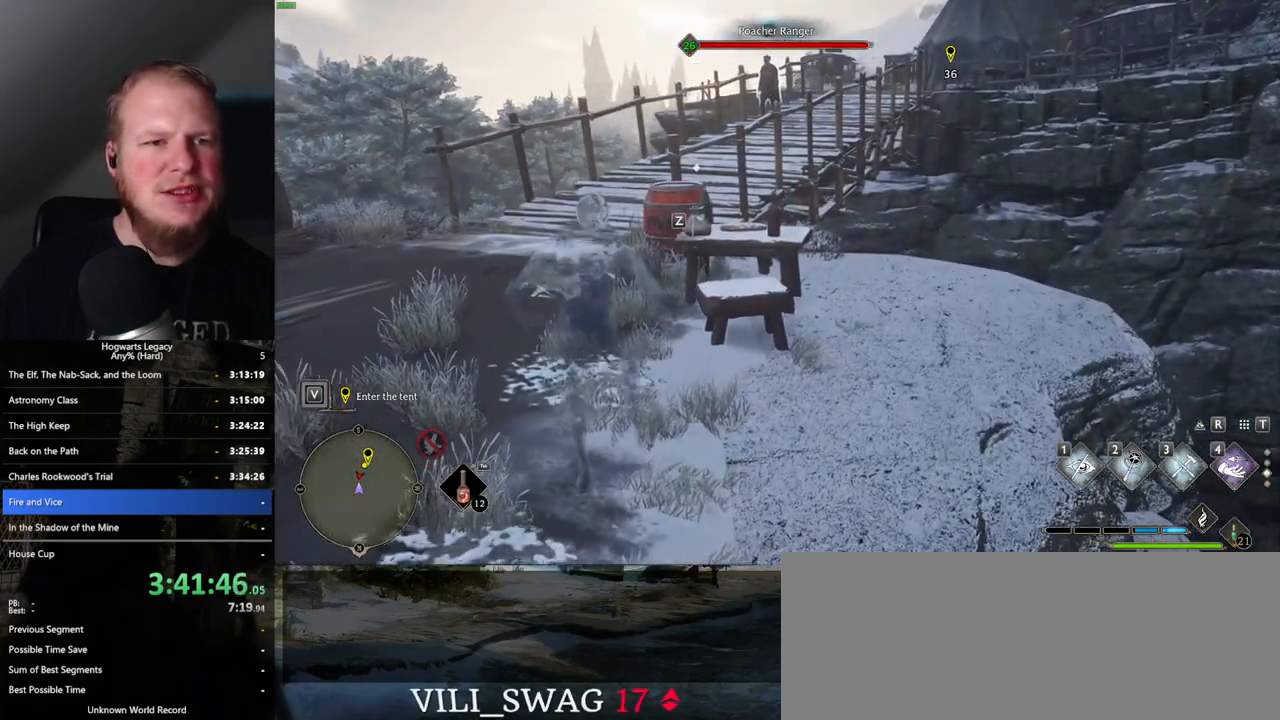
{"keys": [], "mouse": [], "events": [[300, "f", "down"], [350, "f", "up"]]}
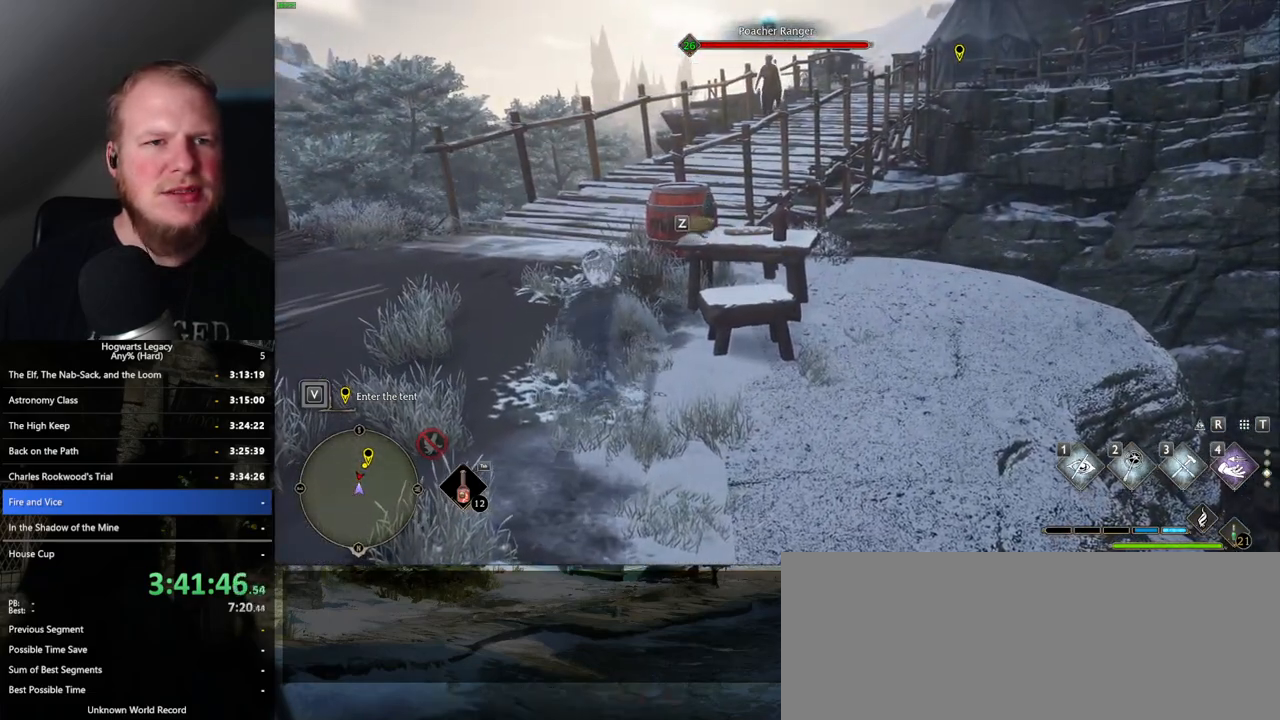
{"keys": ["d"], "mouse": [], "events": [[450, "d", "down"]]}
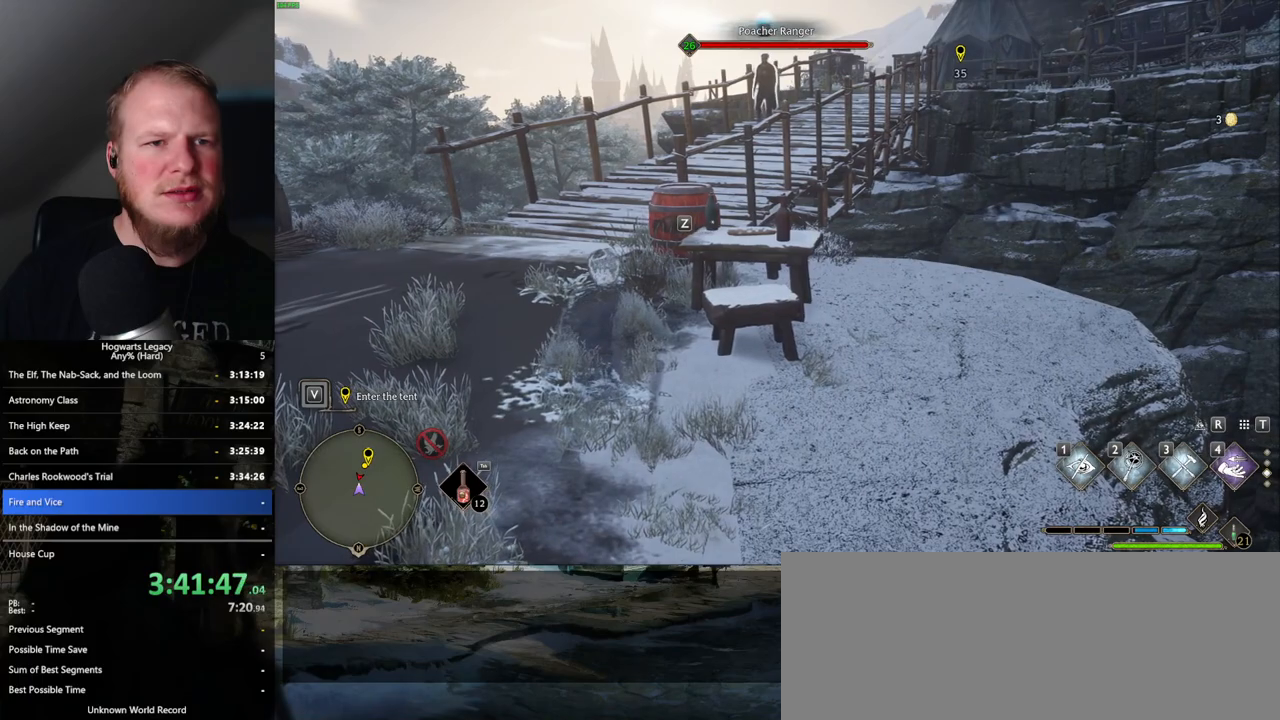
{"keys": ["d", "w"], "mouse": [], "events": [[34, "w", "down"]]}
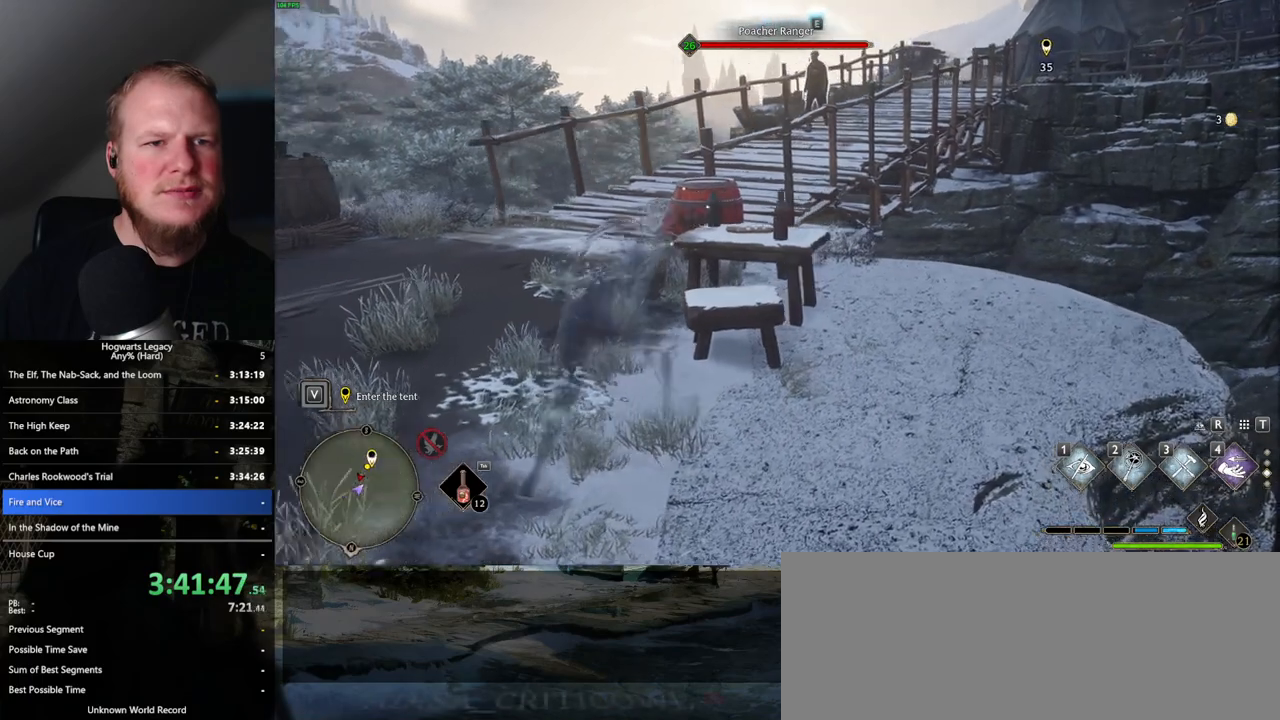
{"keys": [], "mouse": [], "events": [[17, "w", "up"], [34, "d", "up"]]}
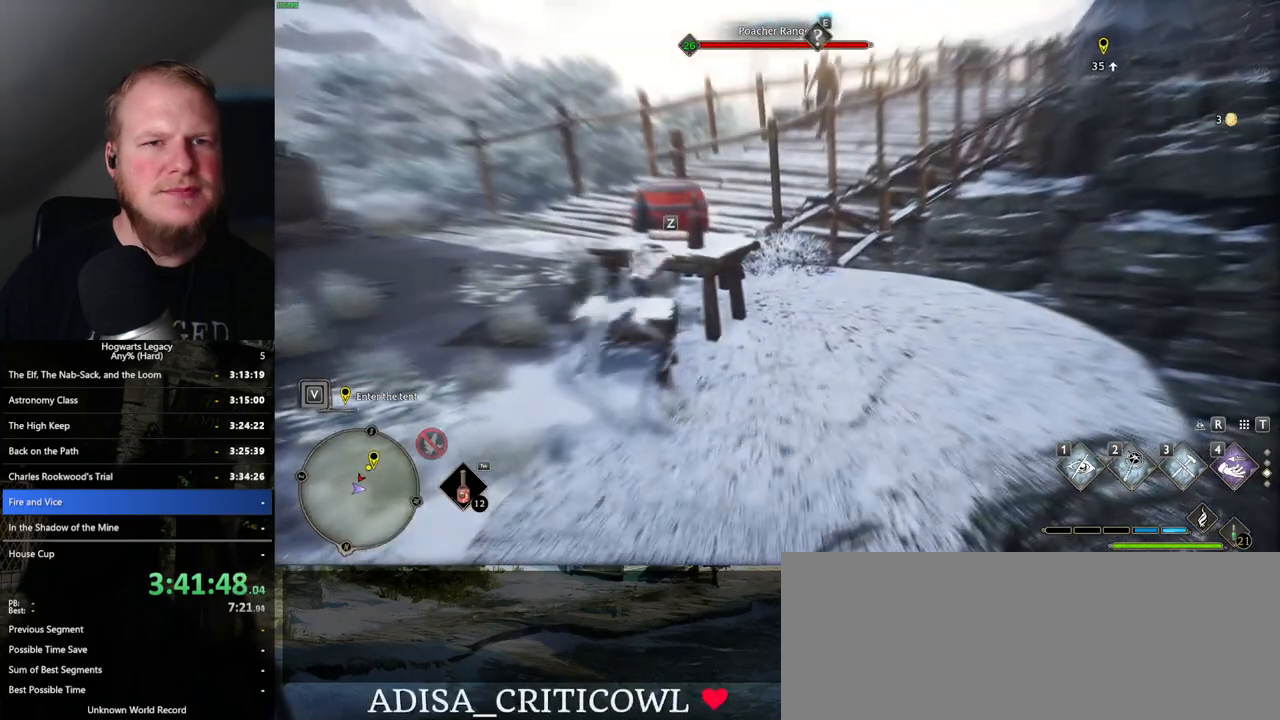
{"keys": ["a", "s"], "mouse": [], "events": [[300, "a", "down"], [450, "s", "down"]]}
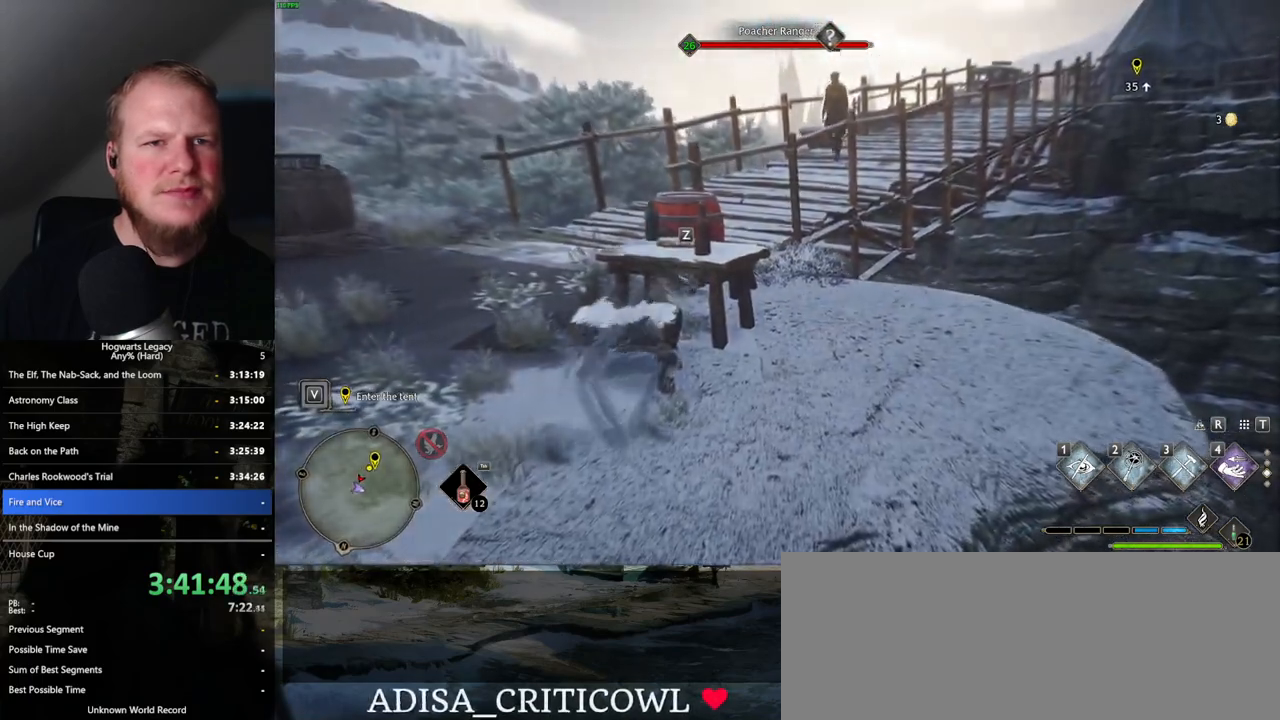
{"keys": ["a", "s"], "mouse": [], "events": []}
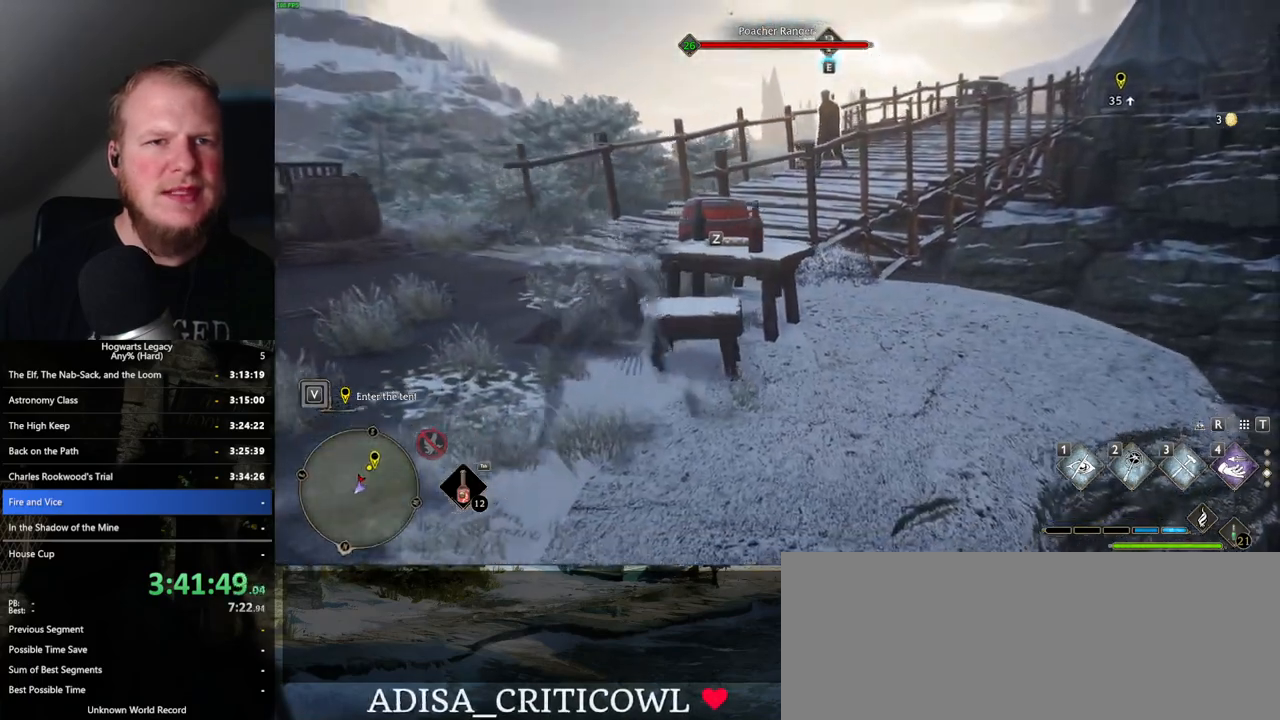
{"keys": ["a", "s"], "mouse": [], "events": [[284, "shift_l", "down"], [367, "shift_l", "up"]]}